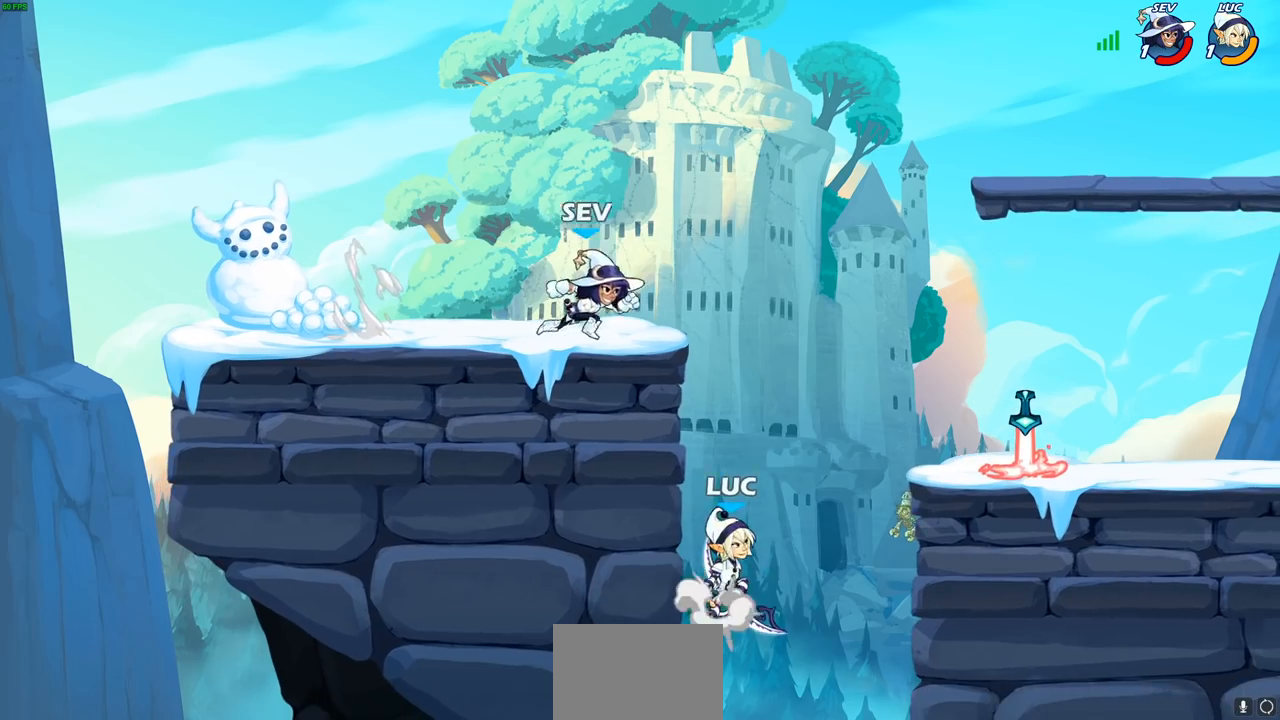
Gameplay with a controller (PlayStation layout); each line is a JSON object with the inputs held at the frame after it. "events" lists button and stick changes between this image and that frame as [ms after this image, input, new state], when the widget could be followed in between.
{"buttons": [], "left_stick": "right", "right_stick": "center", "events": [[100, "left_stick", "up"], [183, "SQUARE", "down"], [200, "CROSS", "up"], [200, "right_stick", "down-left"], [250, "left_stick", "up-right"], [267, "right_stick", "center"], [283, "SQUARE", "up"], [450, "left_stick", "right"]]}
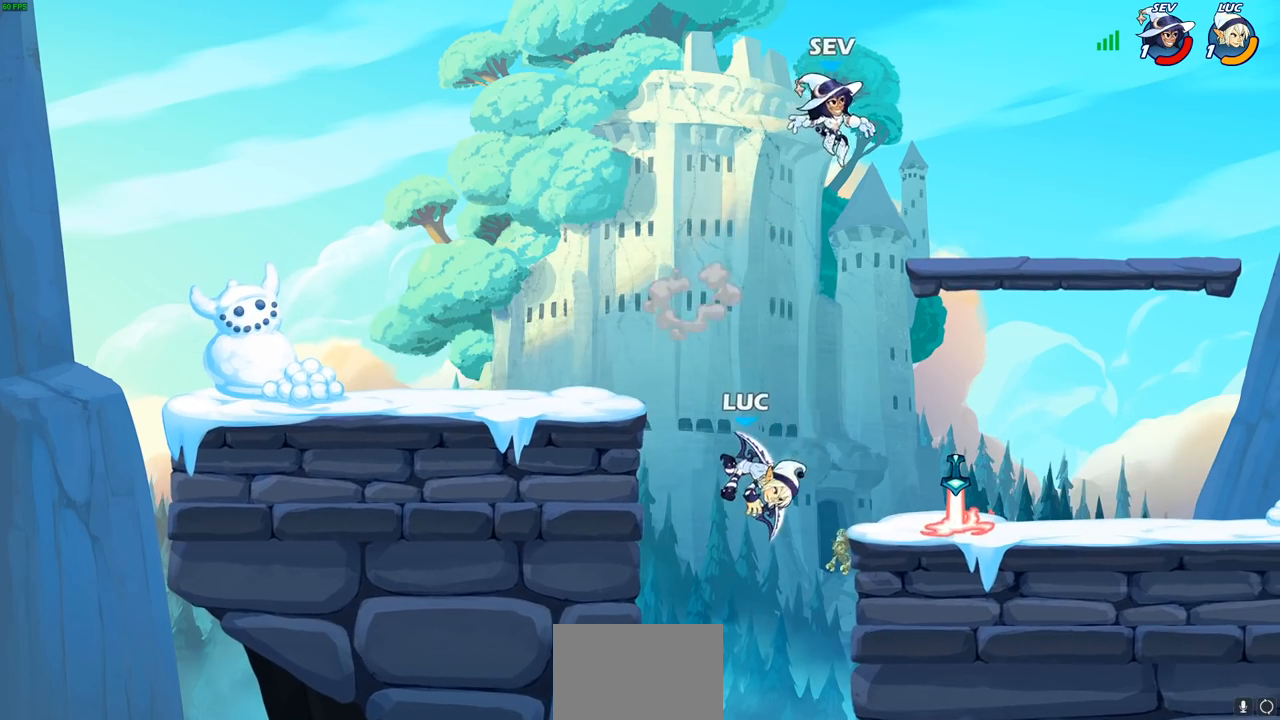
{"buttons": ["CROSS"], "left_stick": "right", "right_stick": "center", "events": [[283, "left_stick", "left"], [400, "CROSS", "down"], [400, "left_stick", "right"]]}
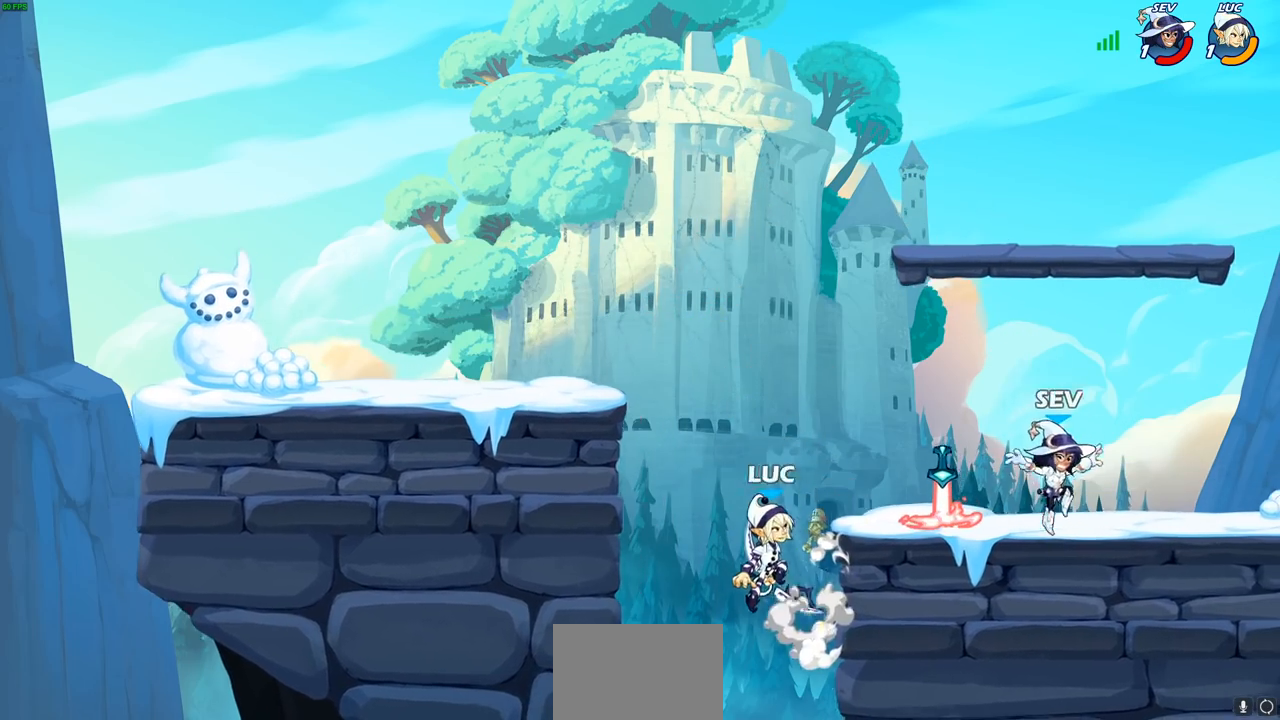
{"buttons": [], "left_stick": "center", "right_stick": "center", "events": [[33, "CROSS", "up"], [50, "CIRCLE", "down"], [200, "CIRCLE", "up"], [333, "left_stick", "center"]]}
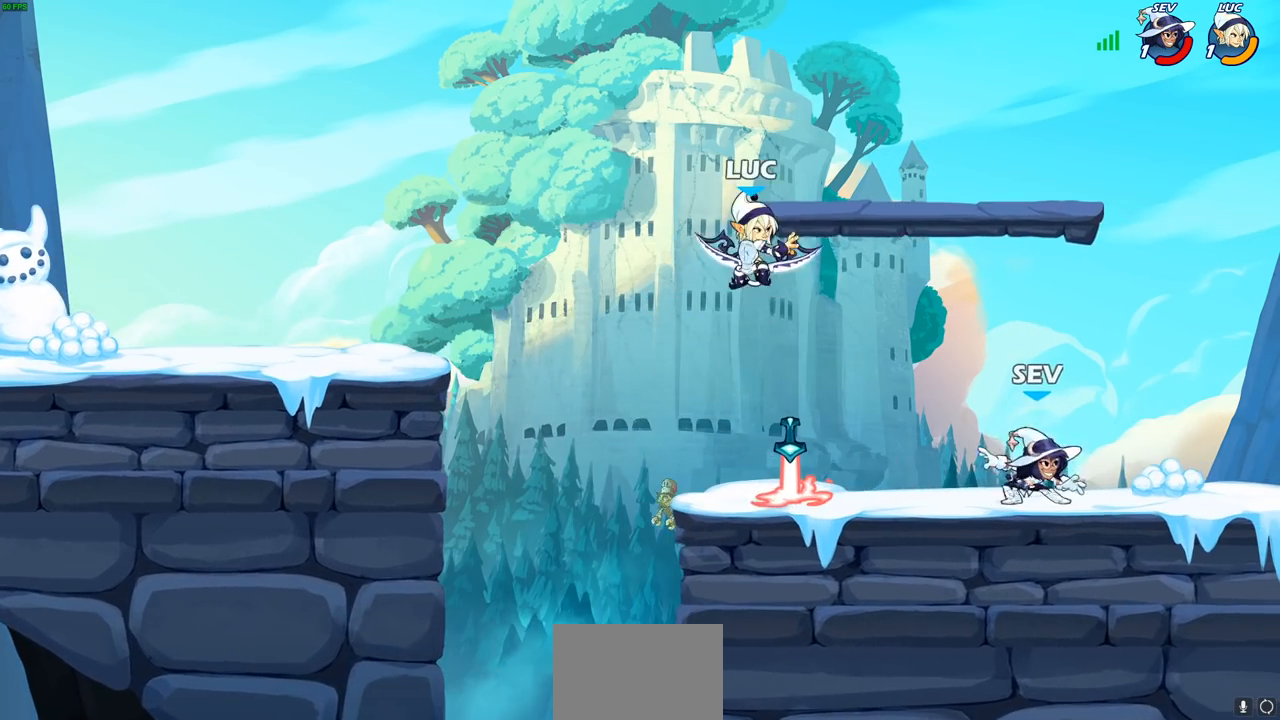
{"buttons": [], "left_stick": "down-left", "right_stick": "center", "events": [[83, "left_stick", "right"], [167, "left_stick", "down"], [250, "SQUARE", "down"], [267, "left_stick", "down-left"], [333, "SQUARE", "up"]]}
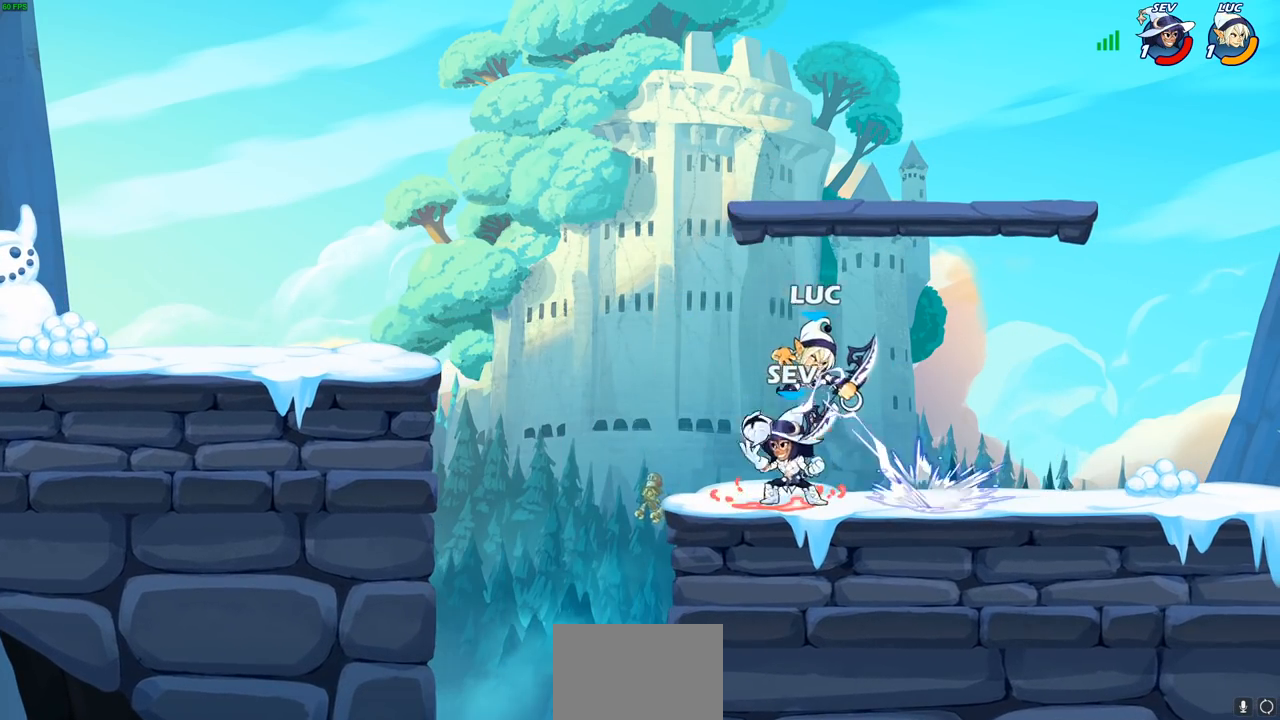
{"buttons": ["R2"], "left_stick": "center", "right_stick": "center", "events": [[150, "left_stick", "center"], [383, "R2", "down"]]}
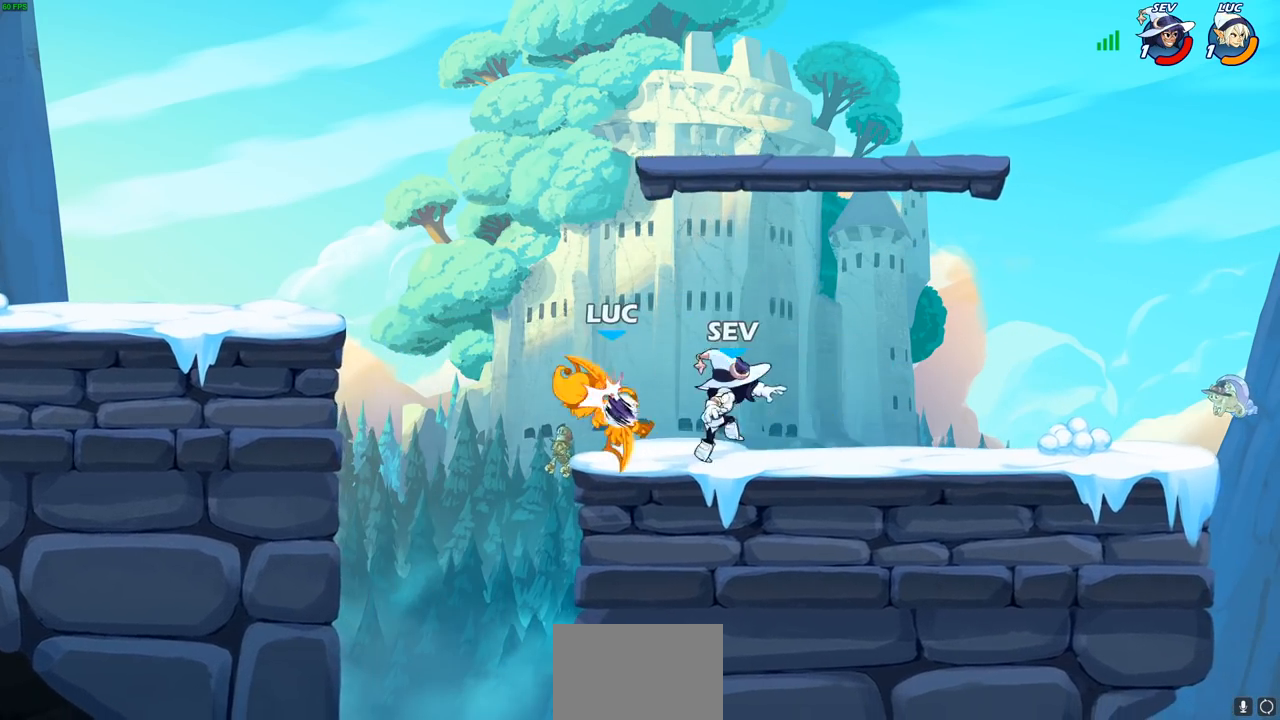
{"buttons": ["R2"], "left_stick": "down-left", "right_stick": "center", "events": [[150, "R2", "up"], [250, "left_stick", "left"], [317, "R2", "down"], [367, "left_stick", "down-left"]]}
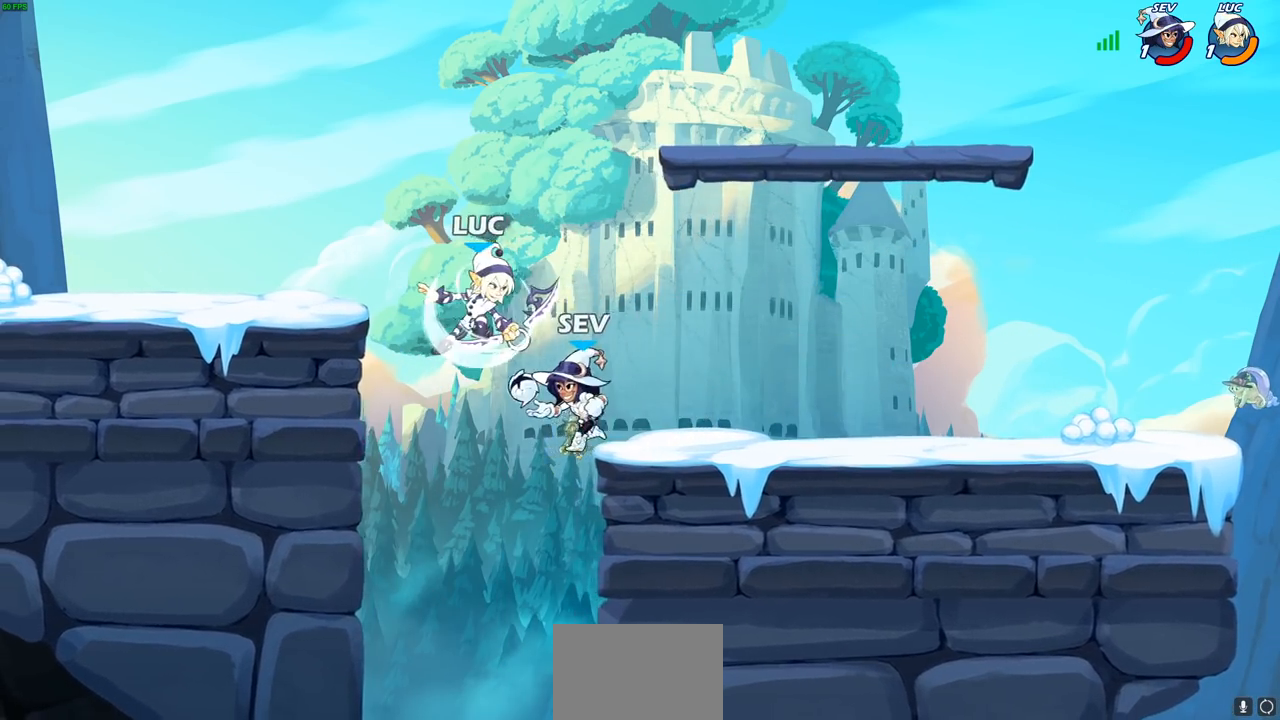
{"buttons": [], "left_stick": "center", "right_stick": "center", "events": [[67, "left_stick", "down-right"], [100, "R2", "up"], [133, "left_stick", "up-right"], [167, "CIRCLE", "down"], [183, "left_stick", "center"], [283, "CIRCLE", "up"]]}
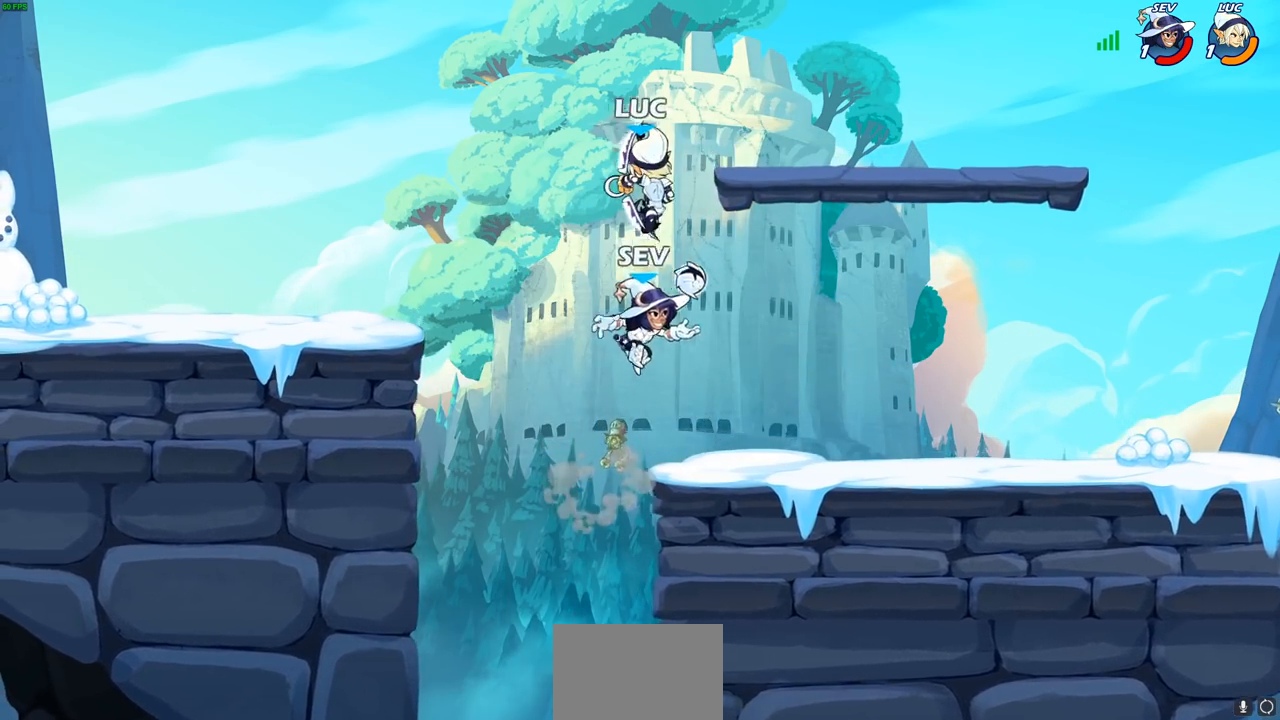
{"buttons": ["CROSS"], "left_stick": "left", "right_stick": "center", "events": [[300, "left_stick", "down"], [350, "left_stick", "left"], [433, "CROSS", "down"]]}
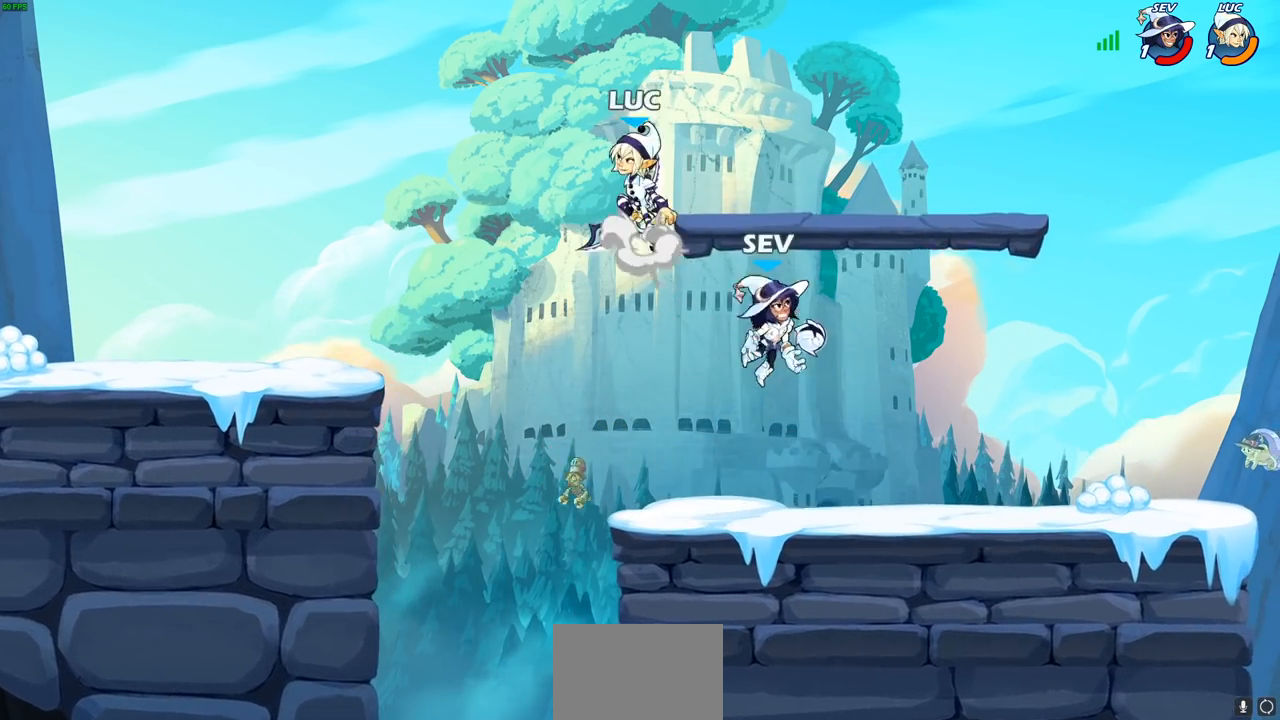
{"buttons": [], "left_stick": "down", "right_stick": "center", "events": [[33, "left_stick", "up"], [50, "CROSS", "up"], [133, "left_stick", "right"], [233, "left_stick", "down-right"], [367, "left_stick", "down"]]}
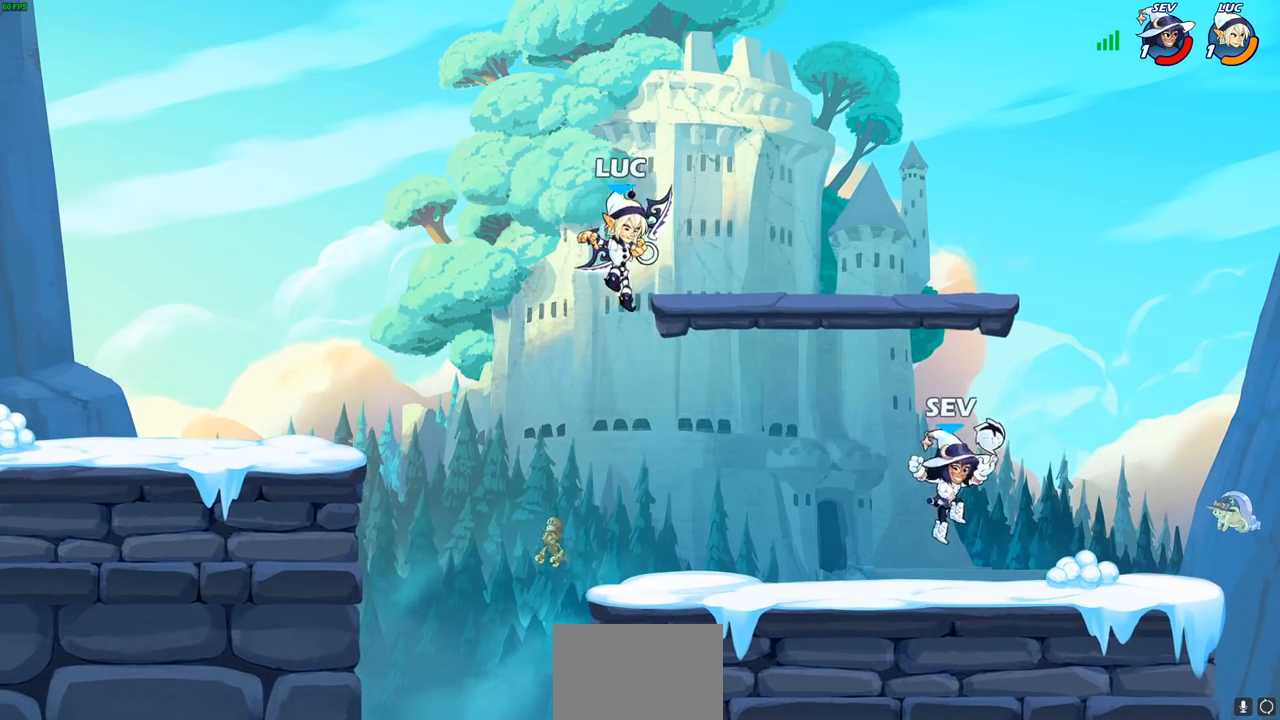
{"buttons": ["SQUARE"], "left_stick": "center", "right_stick": "center", "events": [[317, "SQUARE", "down"], [383, "SQUARE", "up"], [383, "left_stick", "center"], [483, "SQUARE", "down"]]}
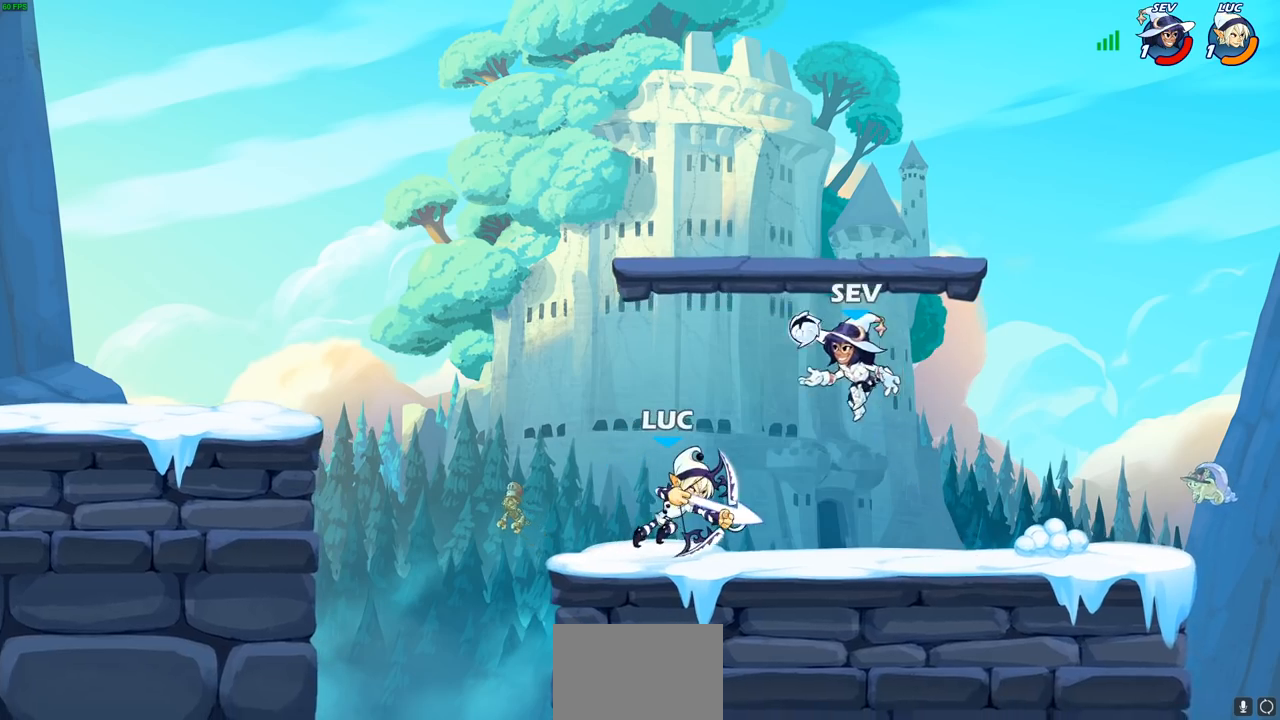
{"buttons": ["R2"], "left_stick": "right", "right_stick": "center", "events": [[67, "SQUARE", "up"], [367, "left_stick", "right"], [467, "R2", "down"]]}
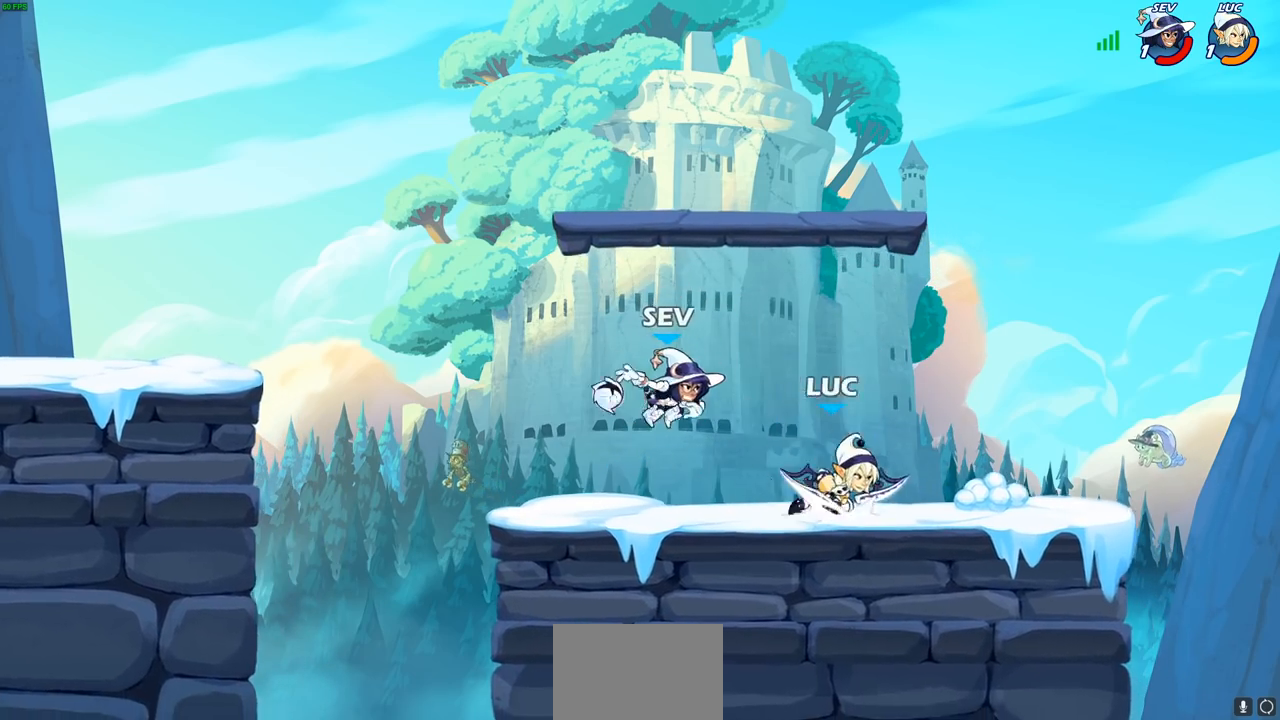
{"buttons": [], "left_stick": "center", "right_stick": "center", "events": [[167, "R2", "up"], [167, "left_stick", "left"], [267, "SQUARE", "down"], [367, "SQUARE", "up"], [483, "left_stick", "center"]]}
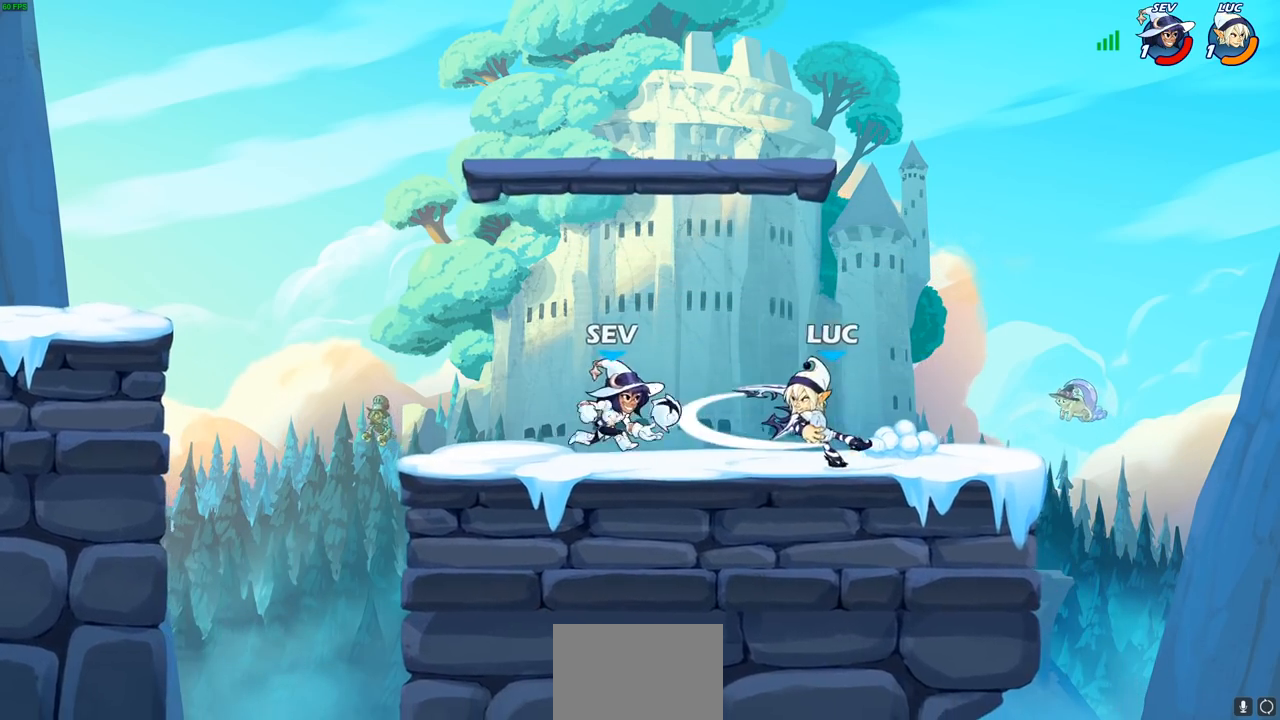
{"buttons": ["R2"], "left_stick": "center", "right_stick": "center", "events": [[383, "R2", "down"]]}
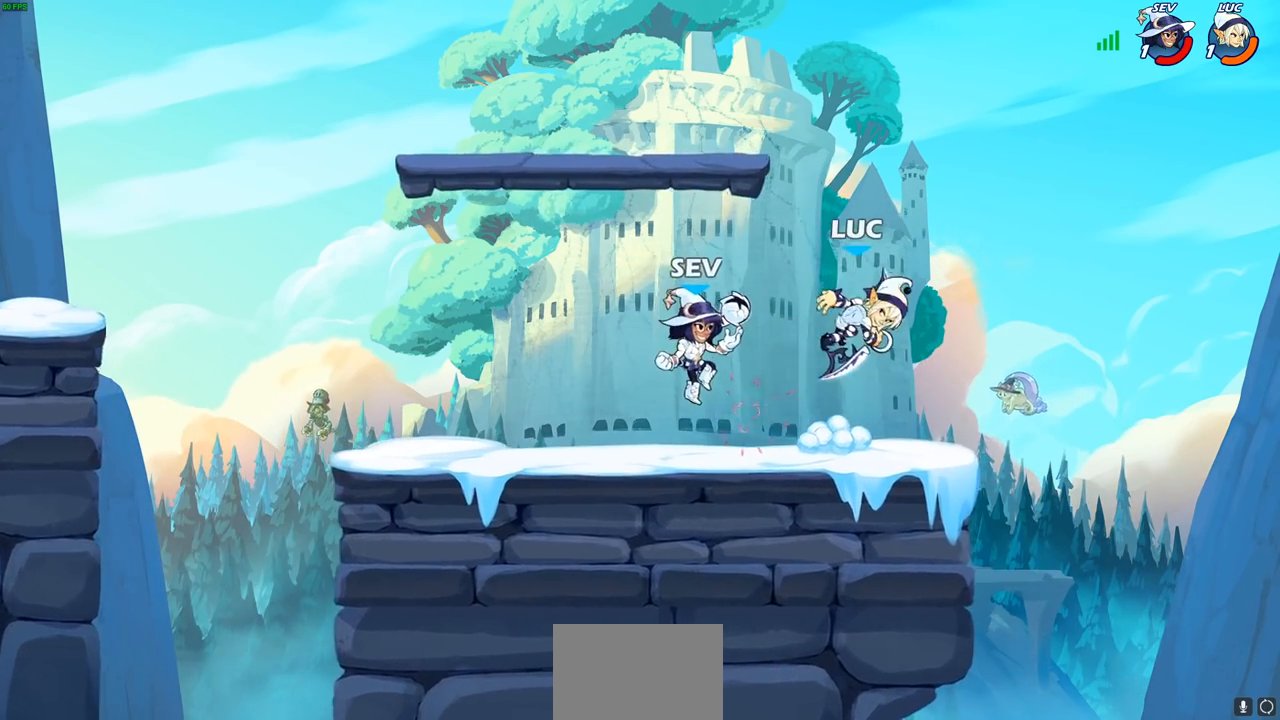
{"buttons": [], "left_stick": "left", "right_stick": "center", "events": [[100, "R2", "up"], [200, "left_stick", "up-right"], [217, "R2", "down"], [283, "left_stick", "right"], [500, "R2", "up"], [500, "left_stick", "left"]]}
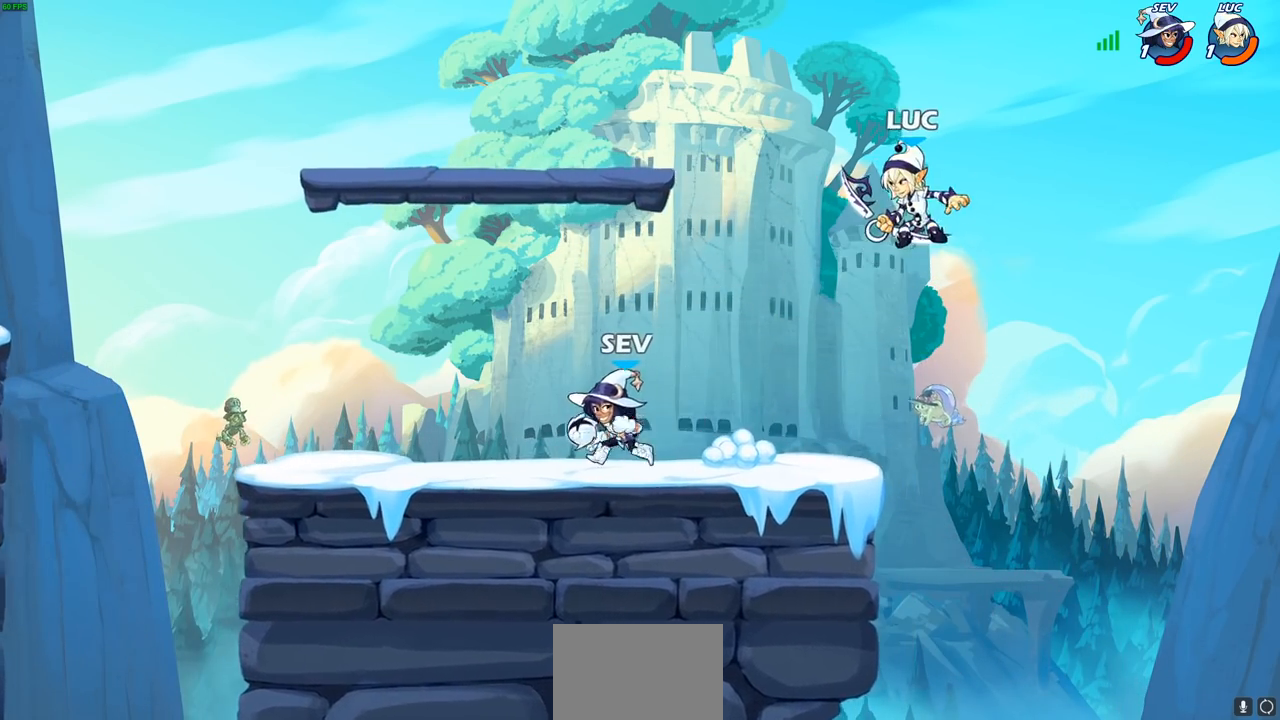
{"buttons": [], "left_stick": "down-left", "right_stick": "center", "events": [[250, "left_stick", "down-right"], [450, "left_stick", "down-left"]]}
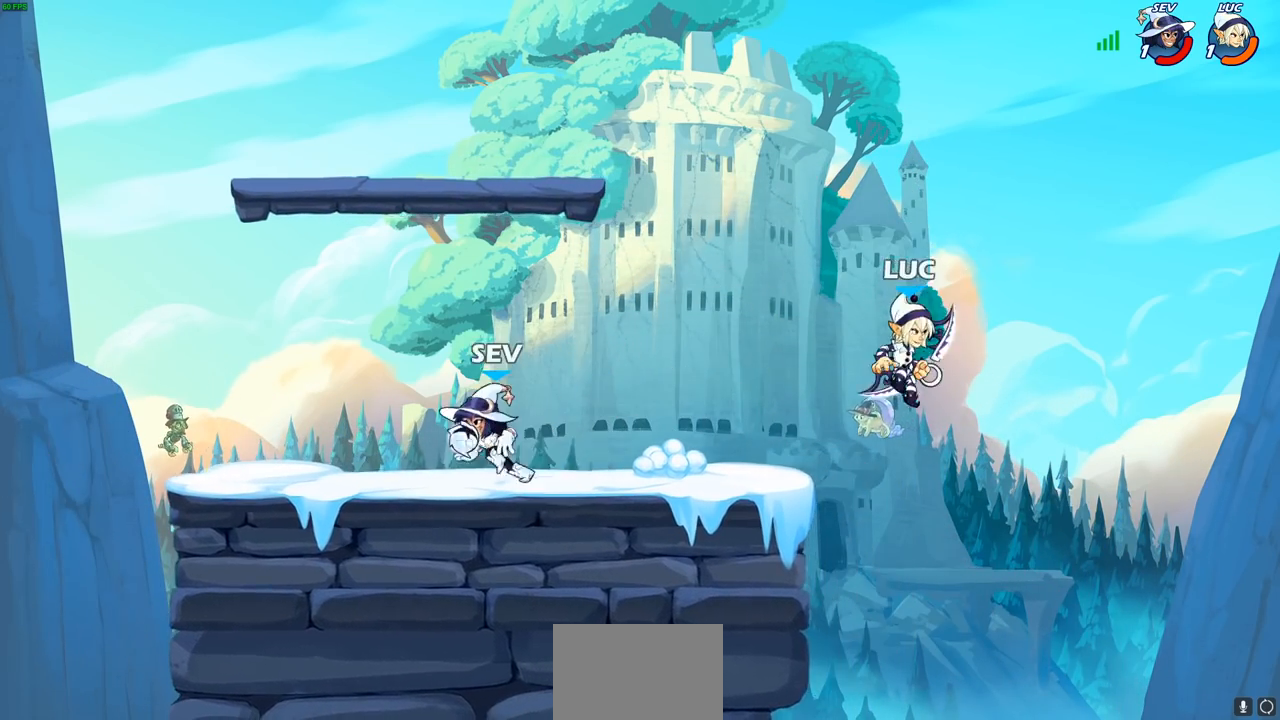
{"buttons": [], "left_stick": "down-right", "right_stick": "center", "events": [[100, "left_stick", "left"], [267, "CROSS", "down"], [383, "CROSS", "up"], [483, "left_stick", "down-right"]]}
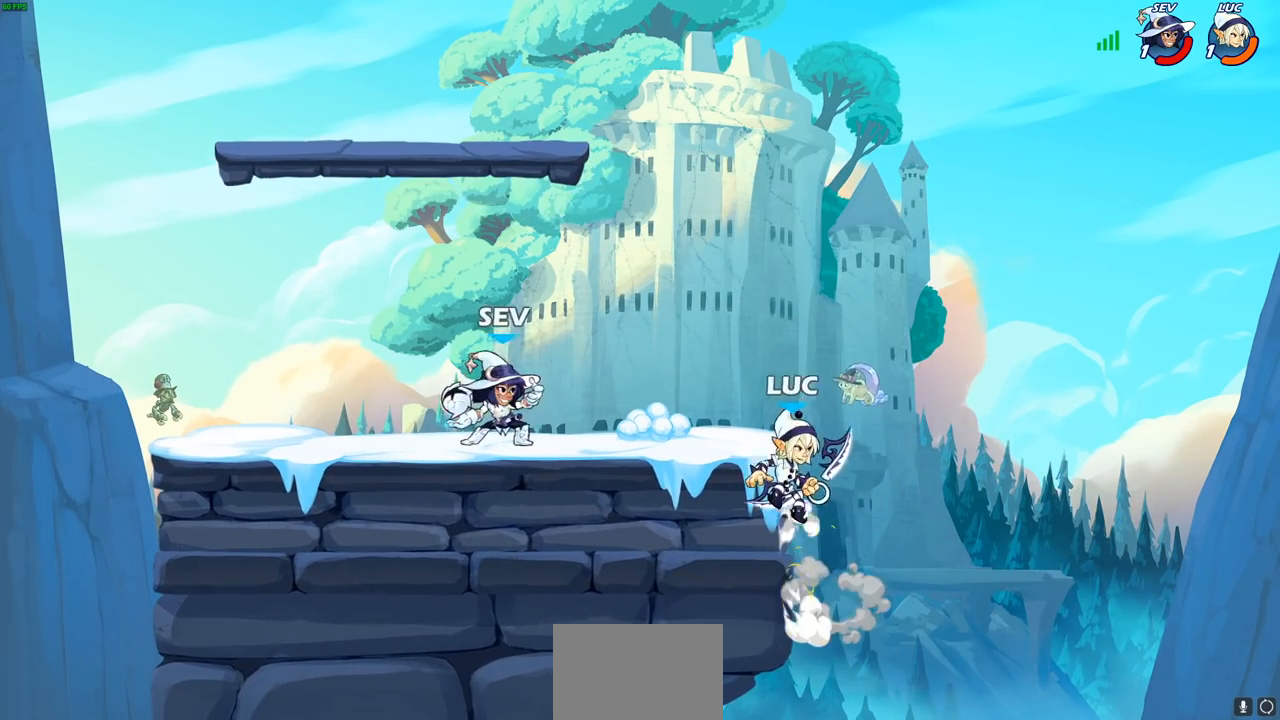
{"buttons": [], "left_stick": "up-left", "right_stick": "center", "events": [[67, "CROSS", "down"], [83, "left_stick", "down-left"], [150, "left_stick", "up-left"], [183, "CROSS", "up"], [250, "left_stick", "up-right"], [317, "CROSS", "down"], [450, "left_stick", "up-left"], [483, "CROSS", "up"]]}
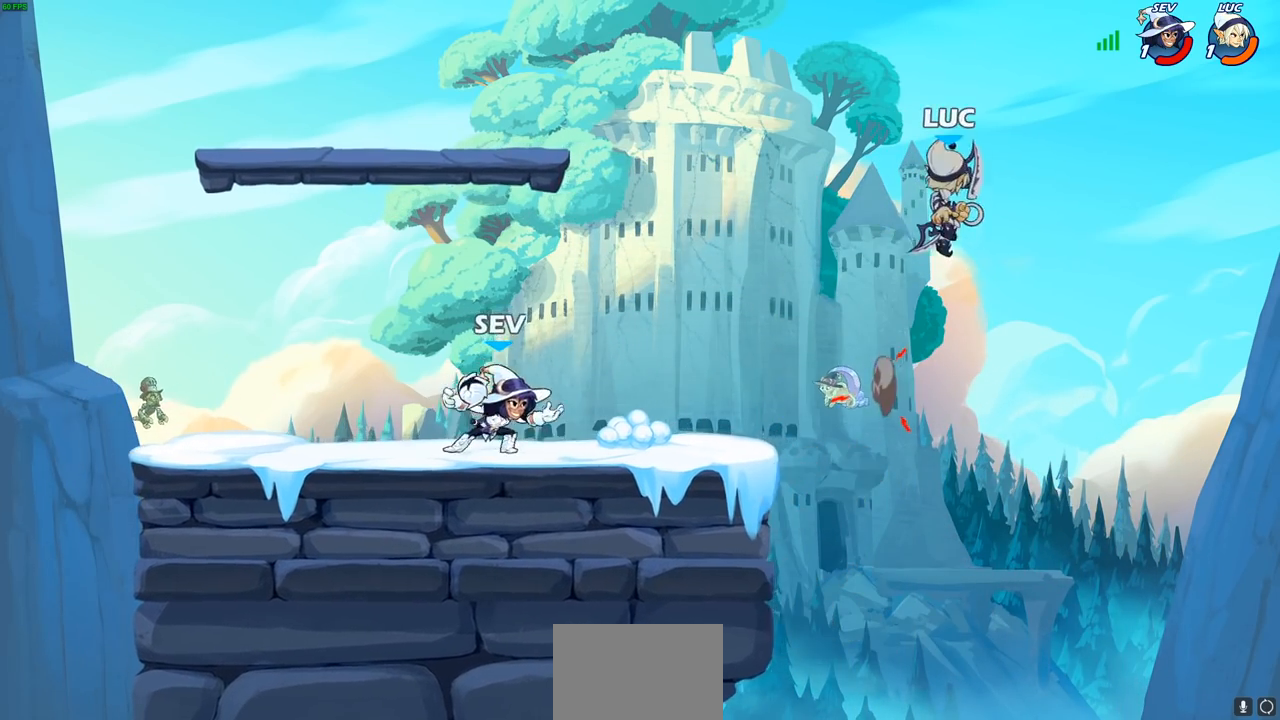
{"buttons": [], "left_stick": "center", "right_stick": "center", "events": [[183, "left_stick", "down-left"], [233, "R1", "down"], [300, "R1", "up"], [350, "left_stick", "center"]]}
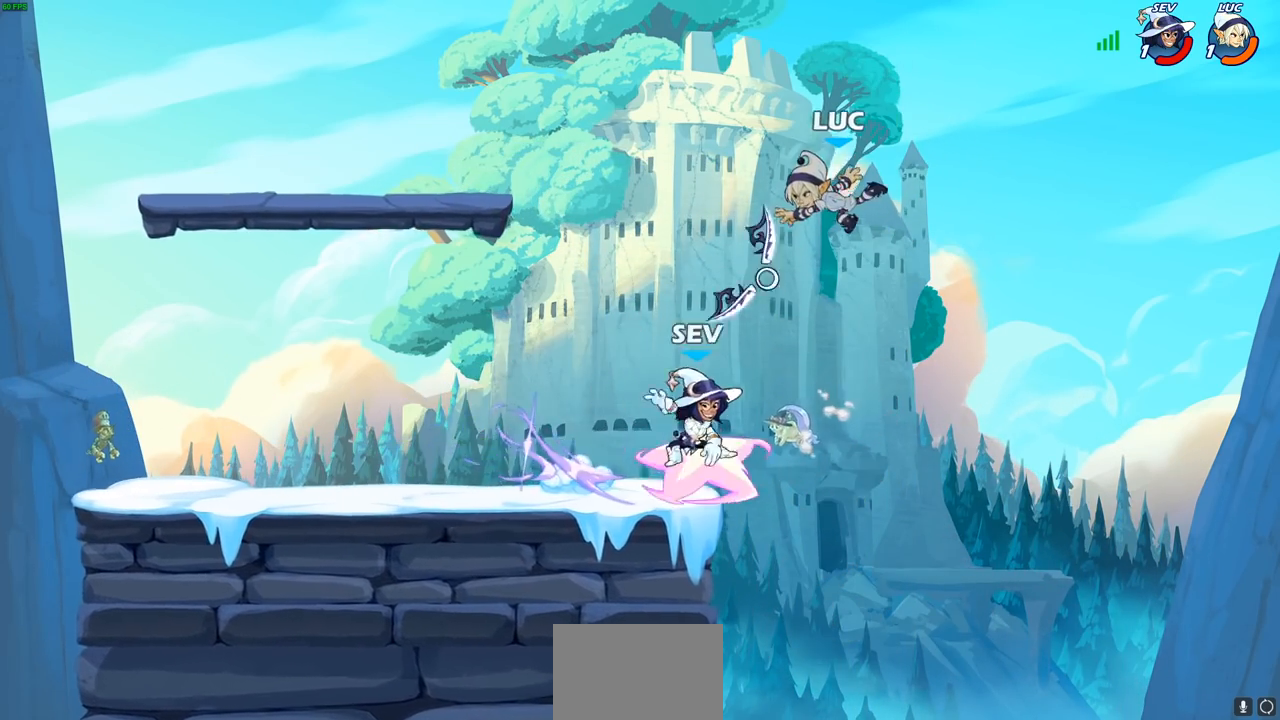
{"buttons": ["R2"], "left_stick": "left", "right_stick": "center", "events": [[150, "left_stick", "left"], [467, "R2", "down"]]}
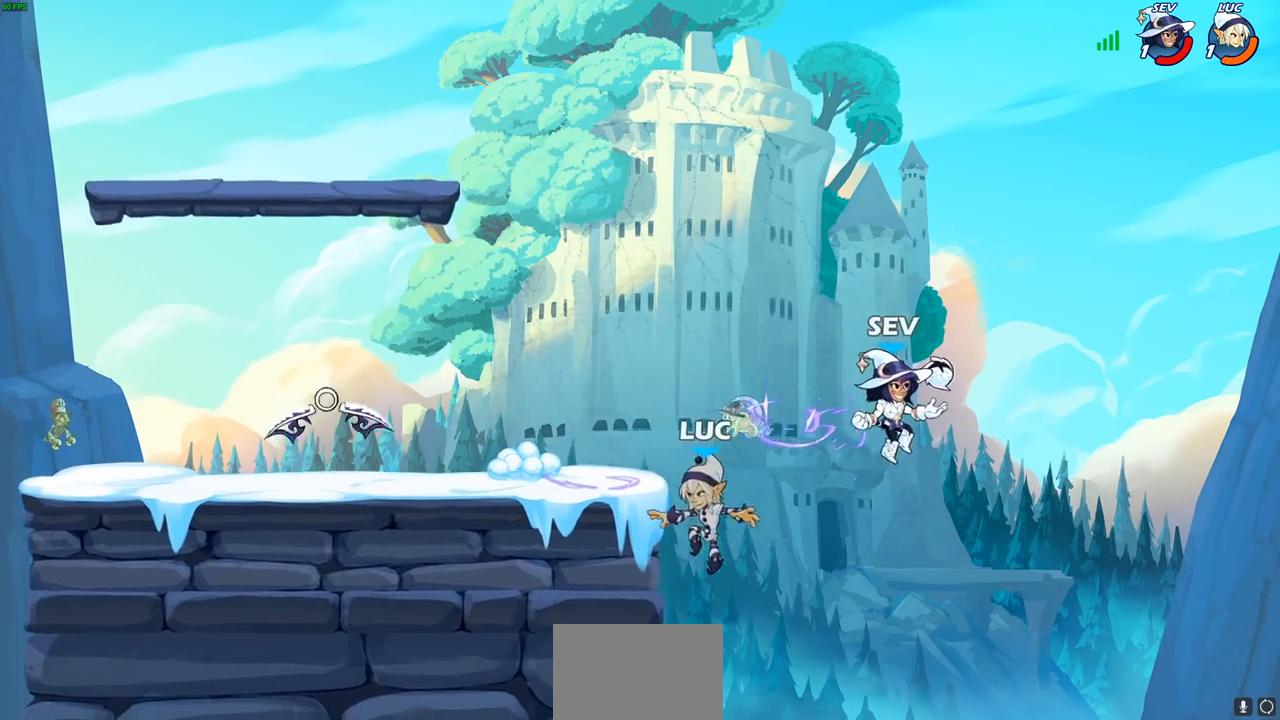
{"buttons": ["CROSS"], "left_stick": "up-left", "right_stick": "center", "events": [[167, "R2", "up"], [317, "left_stick", "down-right"], [383, "left_stick", "up-left"], [500, "CROSS", "down"]]}
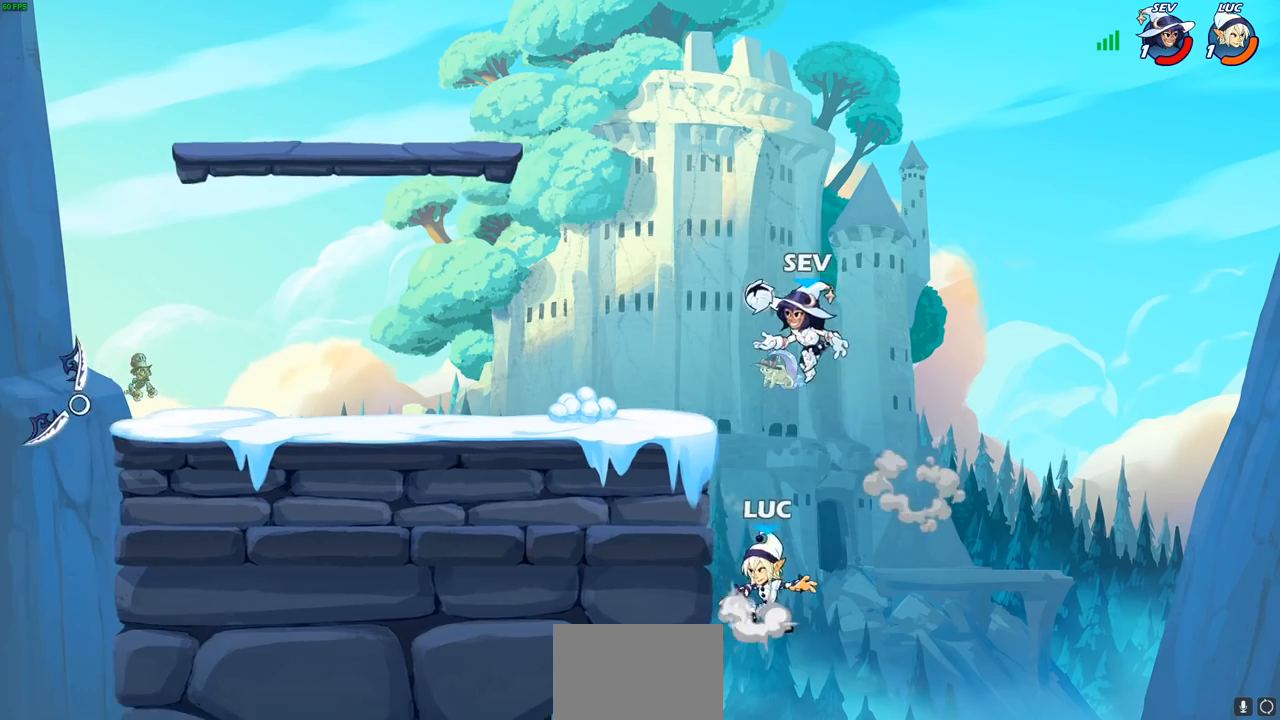
{"buttons": [], "left_stick": "left", "right_stick": "center", "events": [[83, "CIRCLE", "down"], [100, "CROSS", "up"], [133, "left_stick", "left"], [183, "CIRCLE", "up"]]}
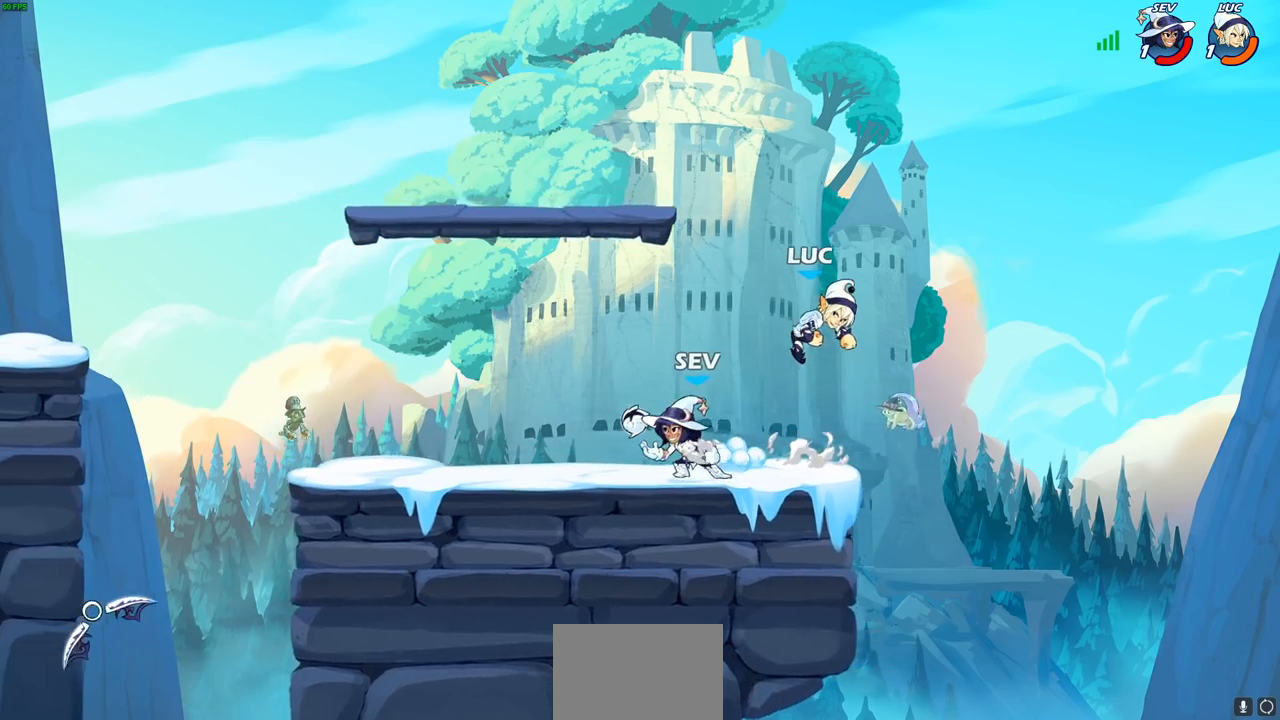
{"buttons": ["R2"], "left_stick": "up-left", "right_stick": "center", "events": [[183, "left_stick", "up-left"], [250, "CROSS", "down"], [300, "left_stick", "up"], [333, "R2", "down"], [383, "CROSS", "up"], [500, "left_stick", "up-left"]]}
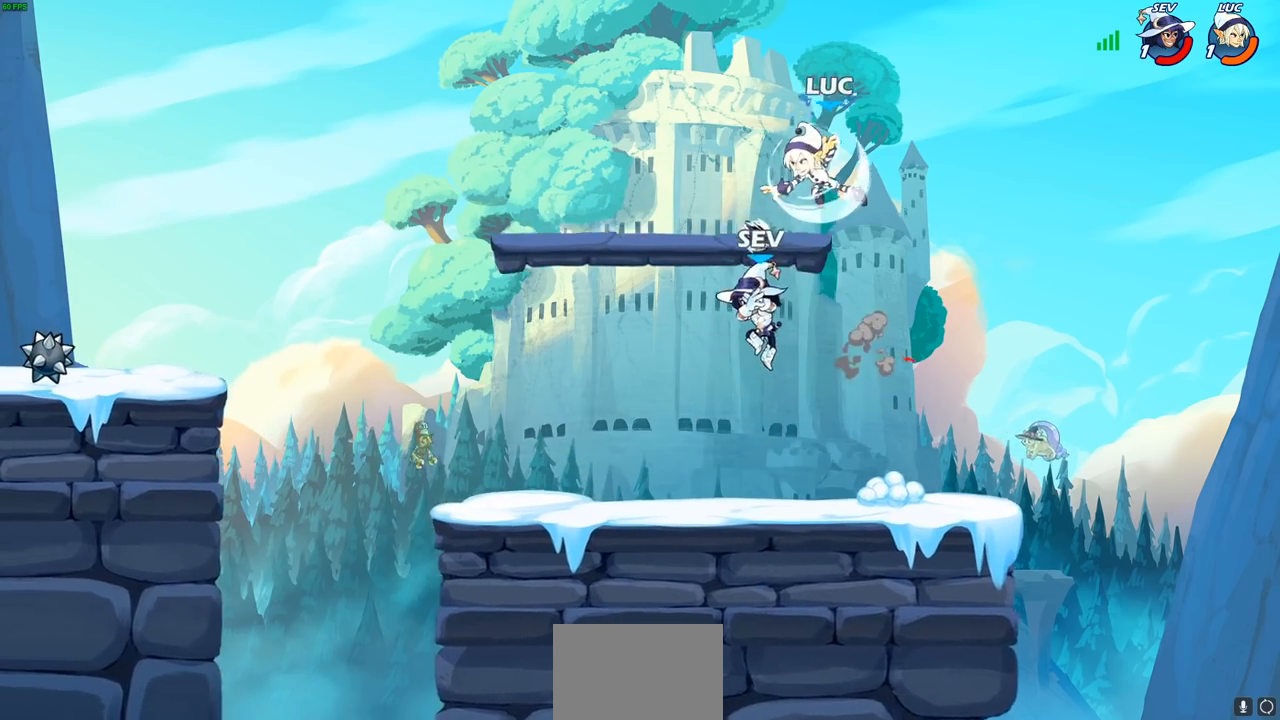
{"buttons": [], "left_stick": "up-left", "right_stick": "center", "events": [[67, "R2", "up"], [150, "left_stick", "down-right"], [200, "left_stick", "down"], [400, "left_stick", "up-left"]]}
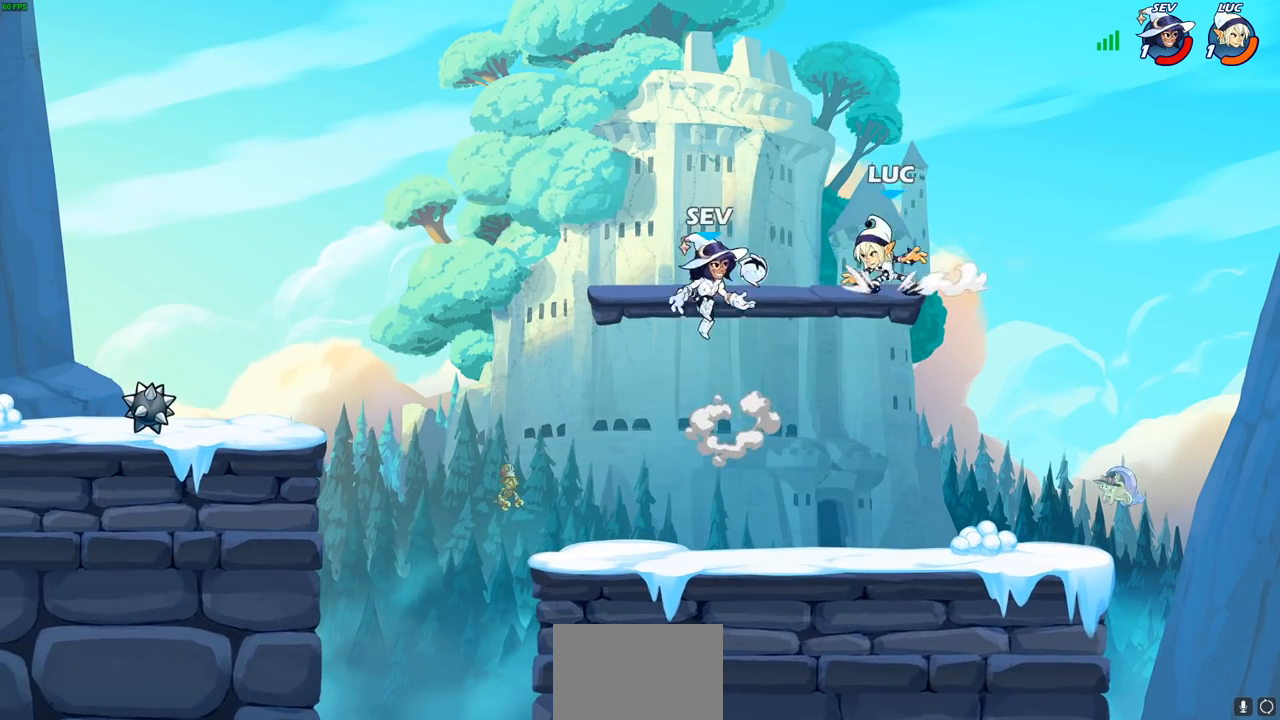
{"buttons": [], "left_stick": "down-left", "right_stick": "center", "events": [[233, "left_stick", "down-left"]]}
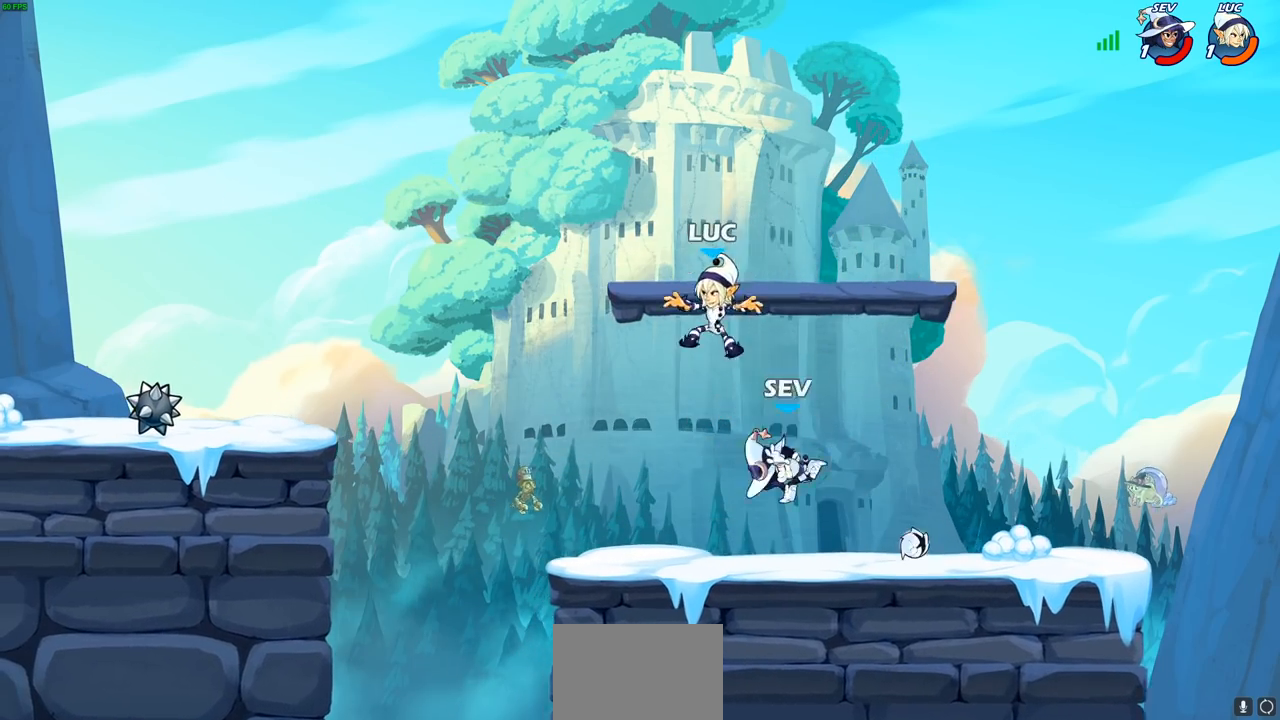
{"buttons": [], "left_stick": "up-left", "right_stick": "center", "events": [[83, "left_stick", "down-right"], [200, "left_stick", "down-left"], [283, "left_stick", "up-left"], [317, "CROSS", "down"], [450, "CROSS", "up"]]}
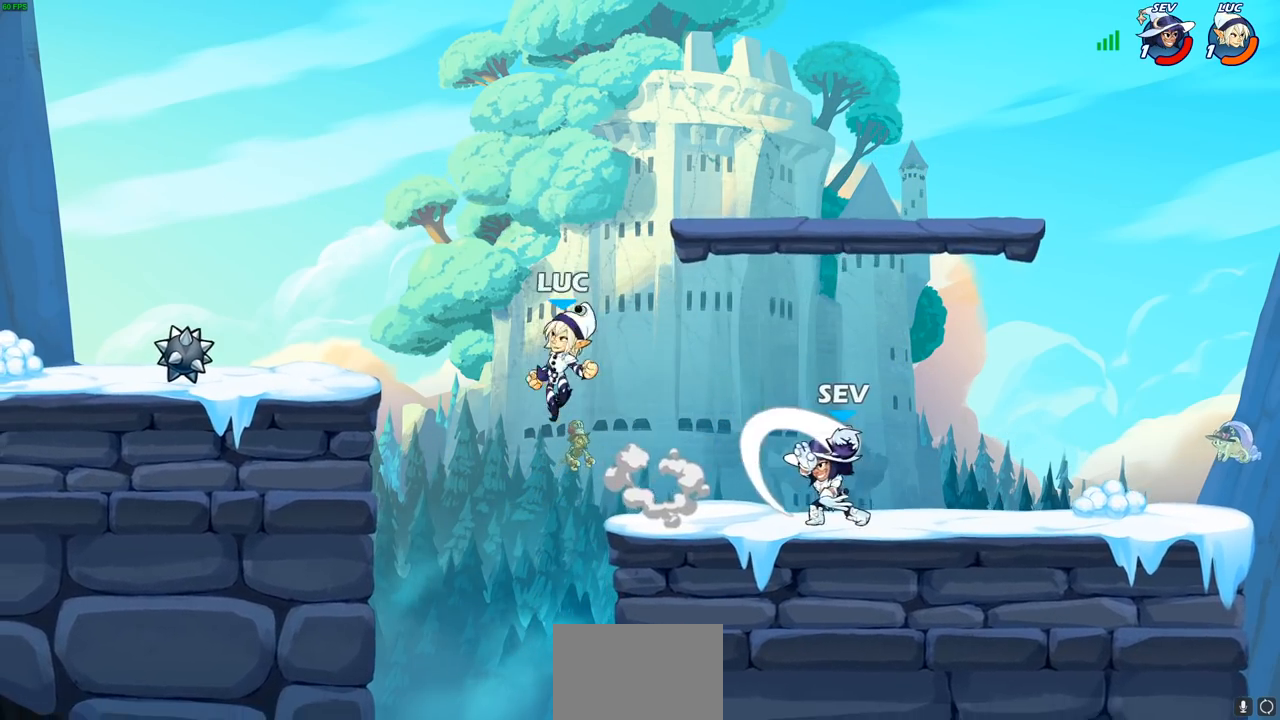
{"buttons": [], "left_stick": "down-left", "right_stick": "center", "events": [[167, "CROSS", "down"], [233, "CROSS", "up"], [383, "left_stick", "down-left"]]}
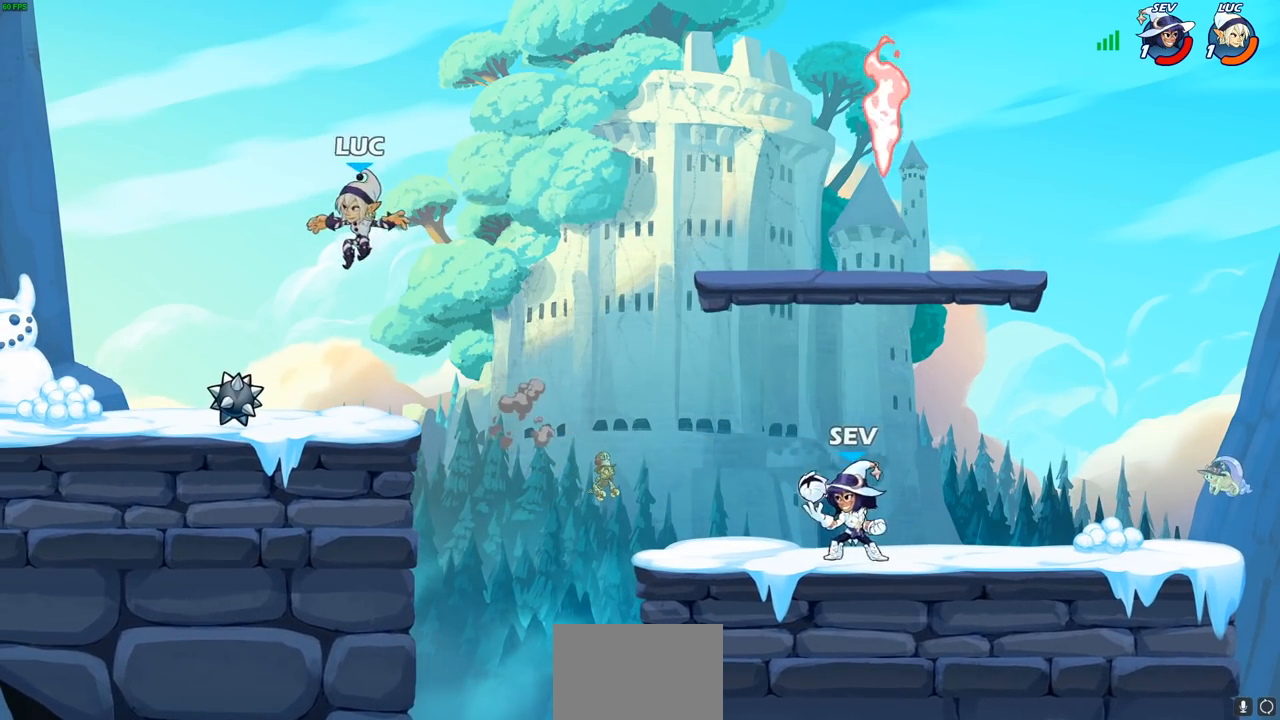
{"buttons": [], "left_stick": "right", "right_stick": "center", "events": [[117, "left_stick", "left"], [233, "R1", "down"], [233, "left_stick", "up-left"], [333, "R1", "up"], [383, "left_stick", "up-right"], [483, "left_stick", "right"]]}
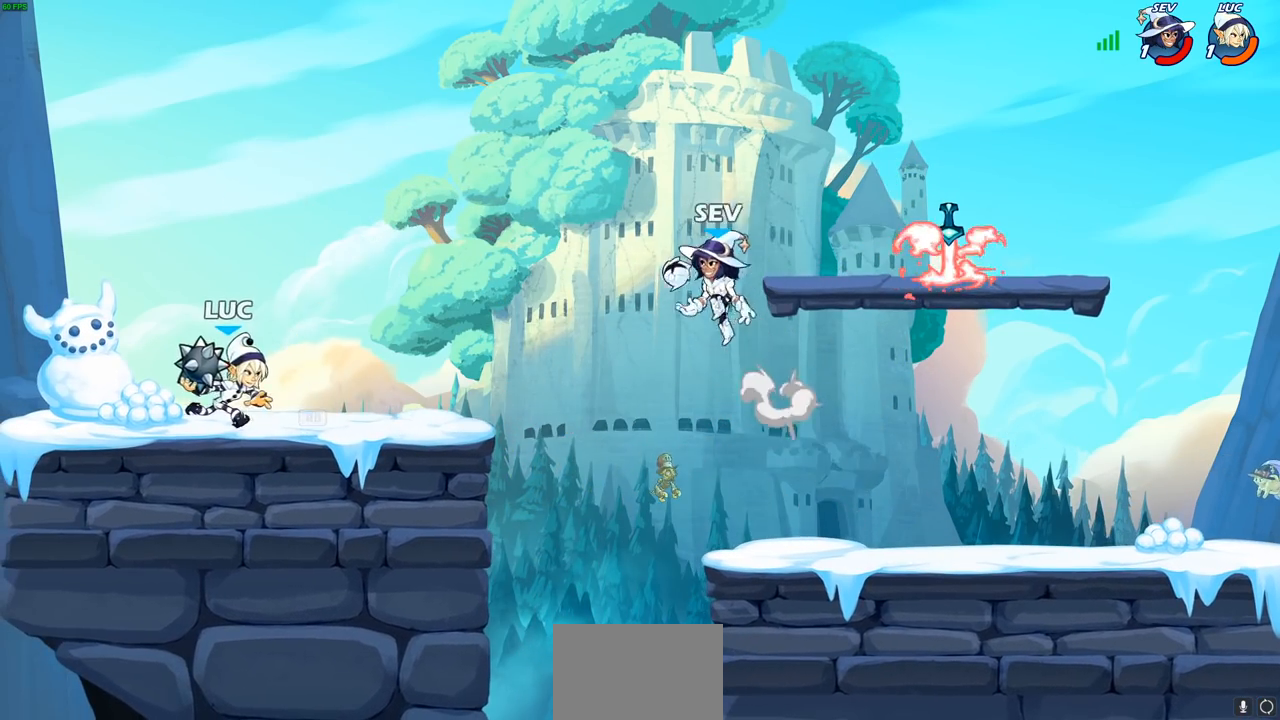
{"buttons": [], "left_stick": "right", "right_stick": "center", "events": [[50, "R2", "down"], [67, "CIRCLE", "down"], [133, "CIRCLE", "up"], [133, "R2", "up"], [167, "left_stick", "center"], [467, "left_stick", "right"]]}
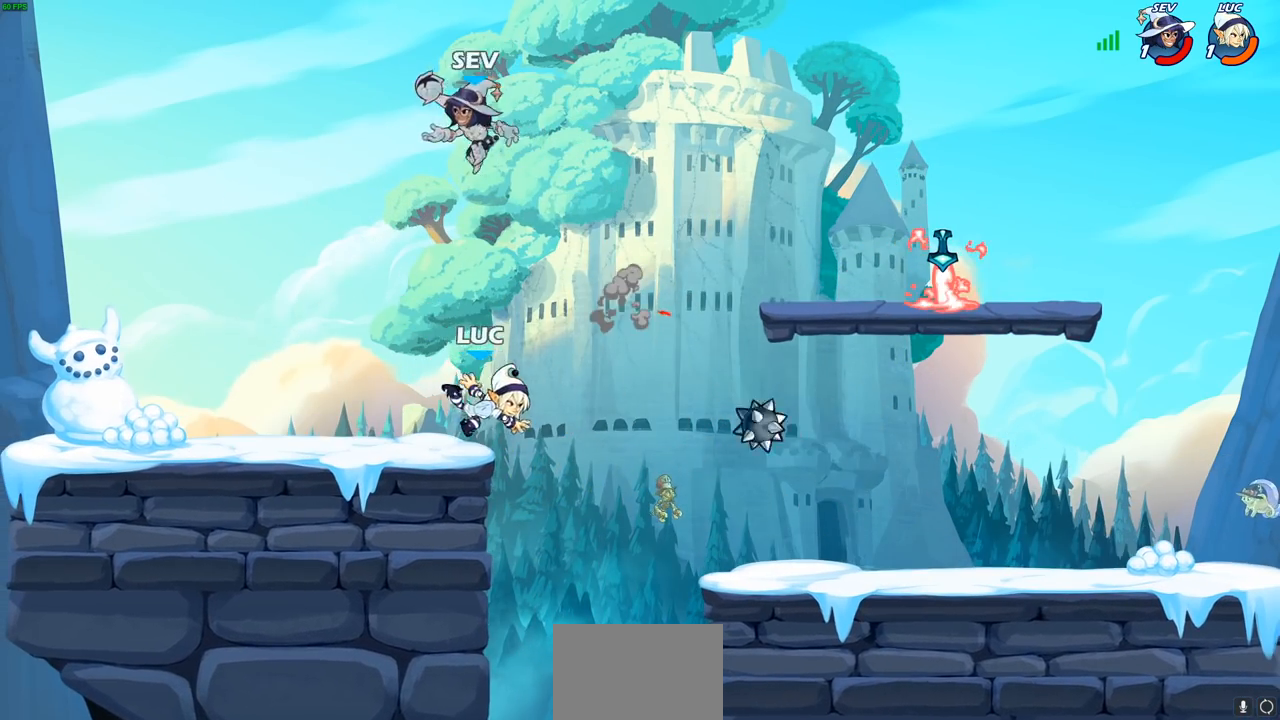
{"buttons": ["CIRCLE"], "left_stick": "left", "right_stick": "center", "events": [[150, "left_stick", "down"], [283, "left_stick", "down-right"], [417, "CROSS", "down"], [417, "left_stick", "left"], [467, "CIRCLE", "down"], [483, "CROSS", "up"]]}
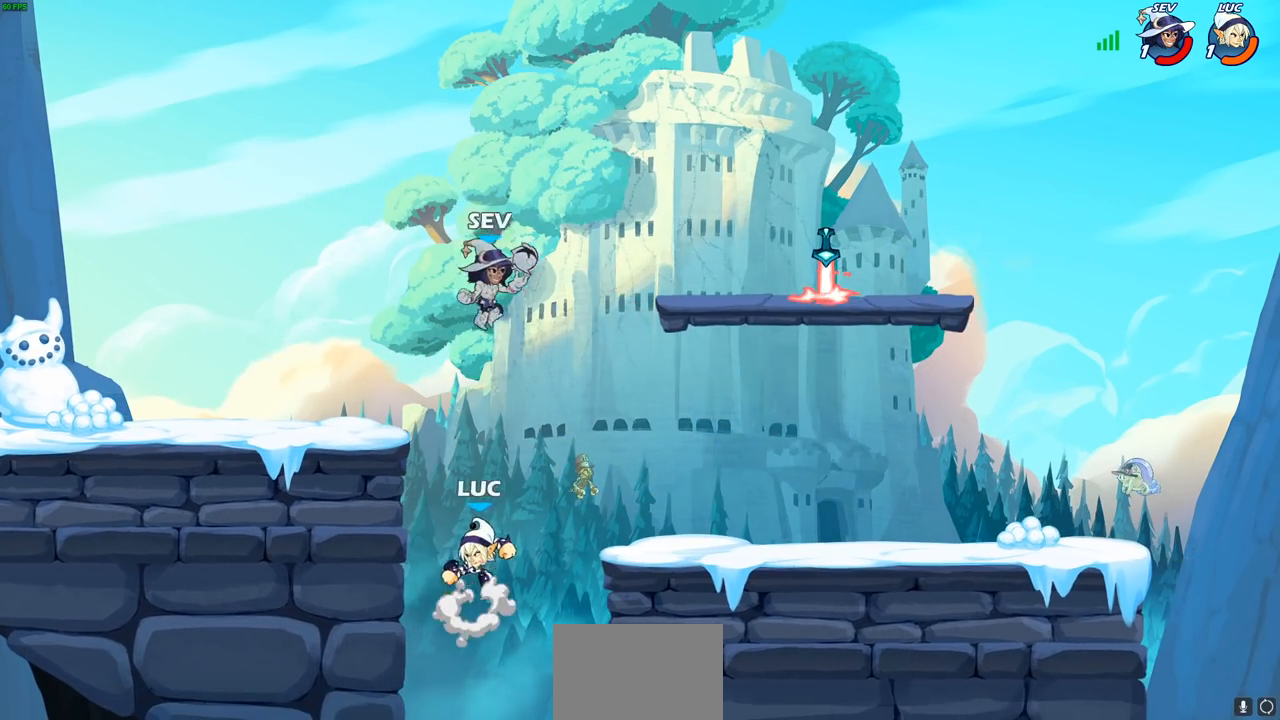
{"buttons": [], "left_stick": "up-right", "right_stick": "center", "events": [[67, "left_stick", "up-right"], [100, "CIRCLE", "up"]]}